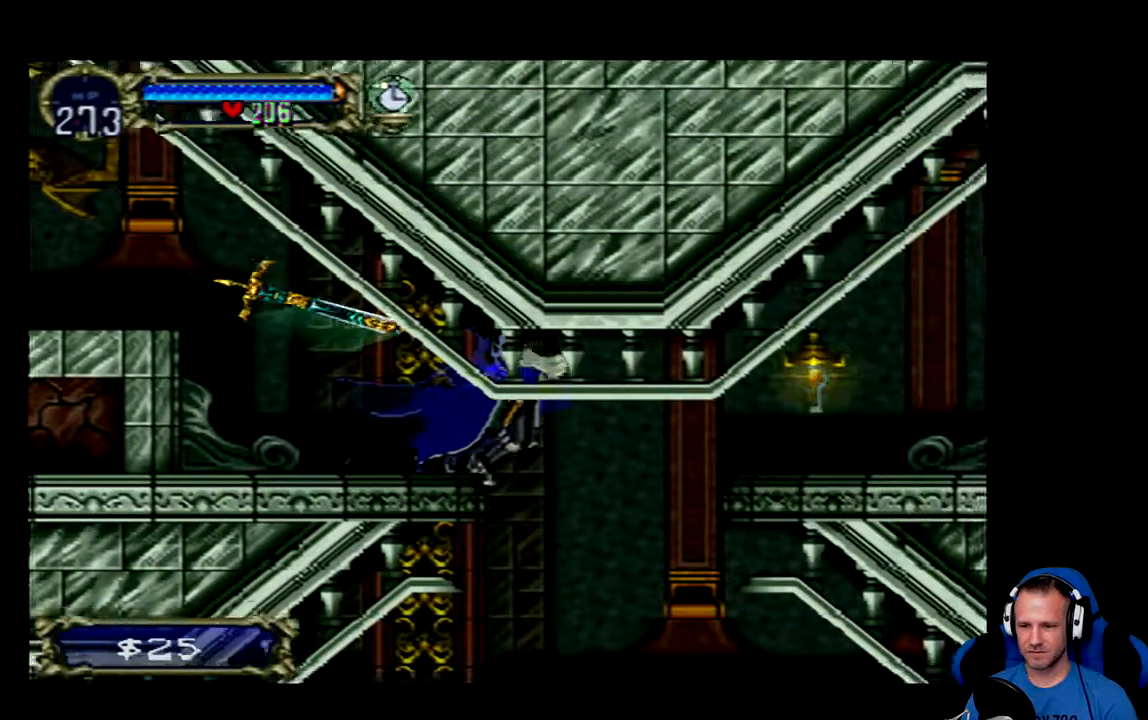
Gameplay with a controller (Xbox layout); each line is a JSON object with the inputs held at the frame after it. "events" lists button and stick changes between this image and that frame as [ms after this image, input, new state], when the widget could be followed in between.
{"buttons": ["DPAD_RIGHT"], "left_stick": "center", "right_stick": "center", "events": [[33, "A", "down"], [384, "A", "up"]]}
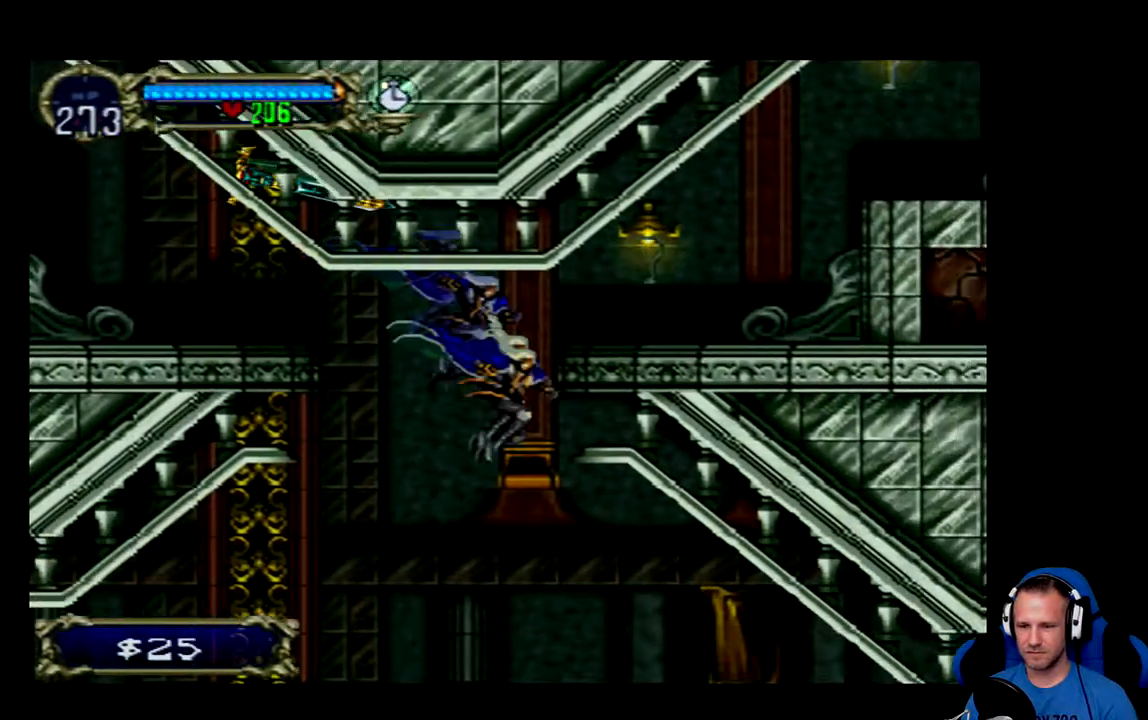
{"buttons": ["A", "DPAD_RIGHT"], "left_stick": "center", "right_stick": "center", "events": [[50, "A", "down"]]}
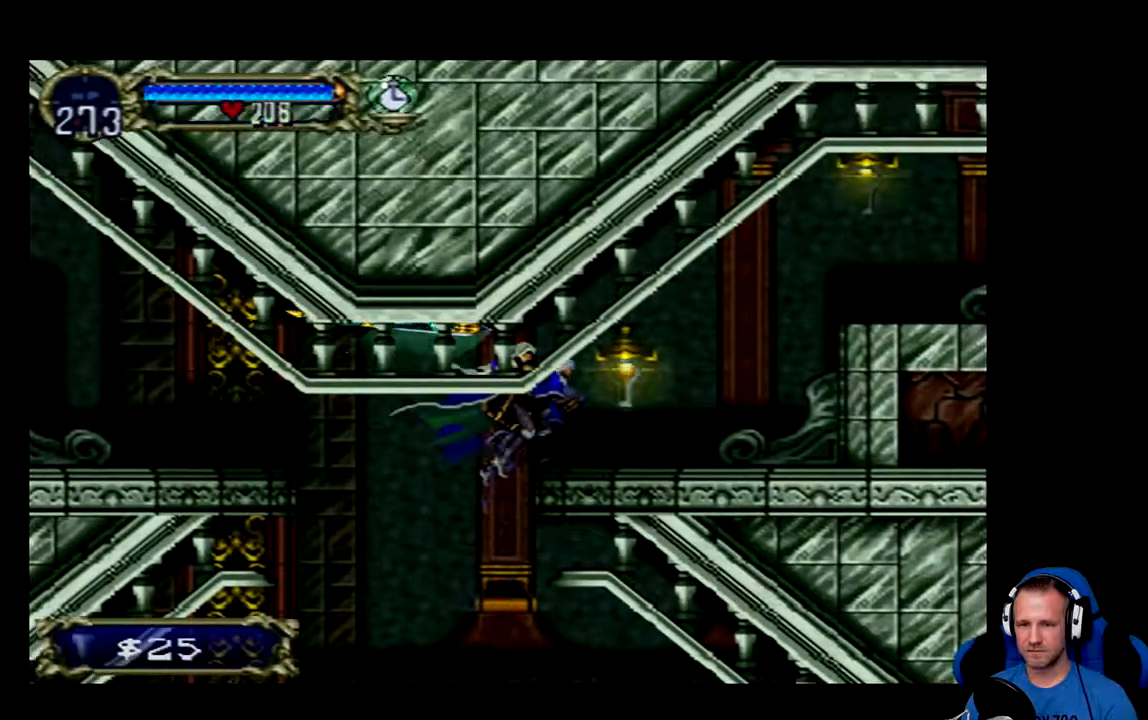
{"buttons": ["A", "DPAD_UP"], "left_stick": "center", "right_stick": "center", "events": [[150, "R1", "down"], [384, "DPAD_UP", "down"], [417, "R1", "up"], [450, "DPAD_RIGHT", "up"]]}
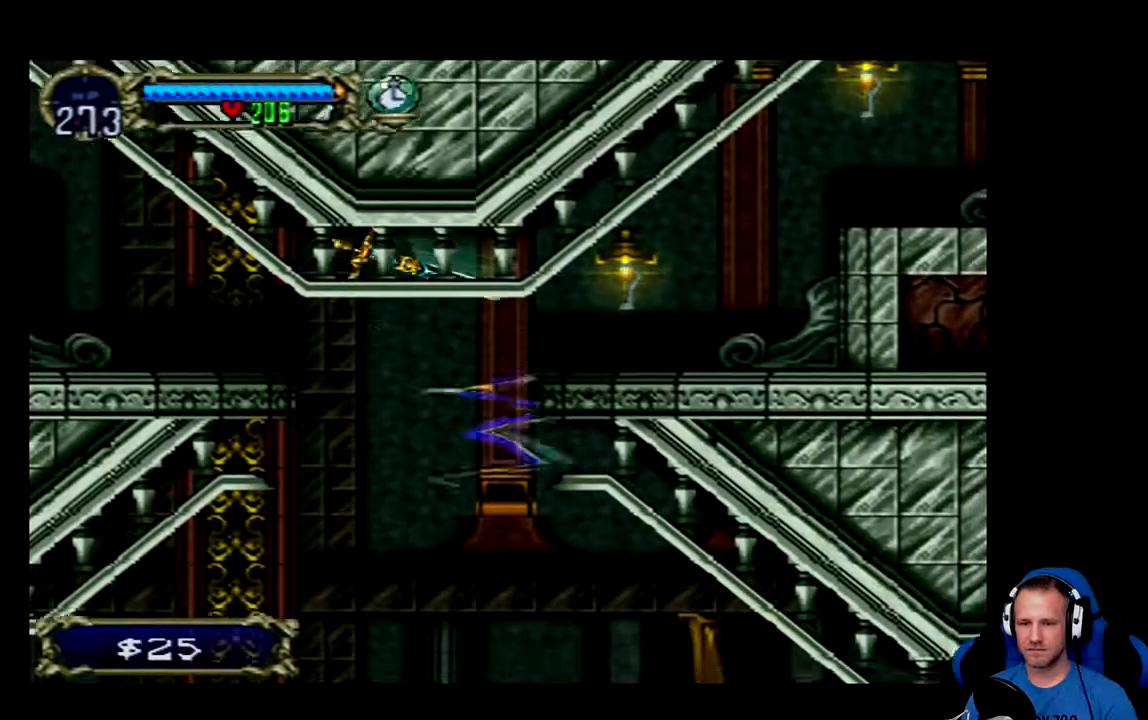
{"buttons": ["DPAD_UP"], "left_stick": "center", "right_stick": "center", "events": [[384, "A", "up"]]}
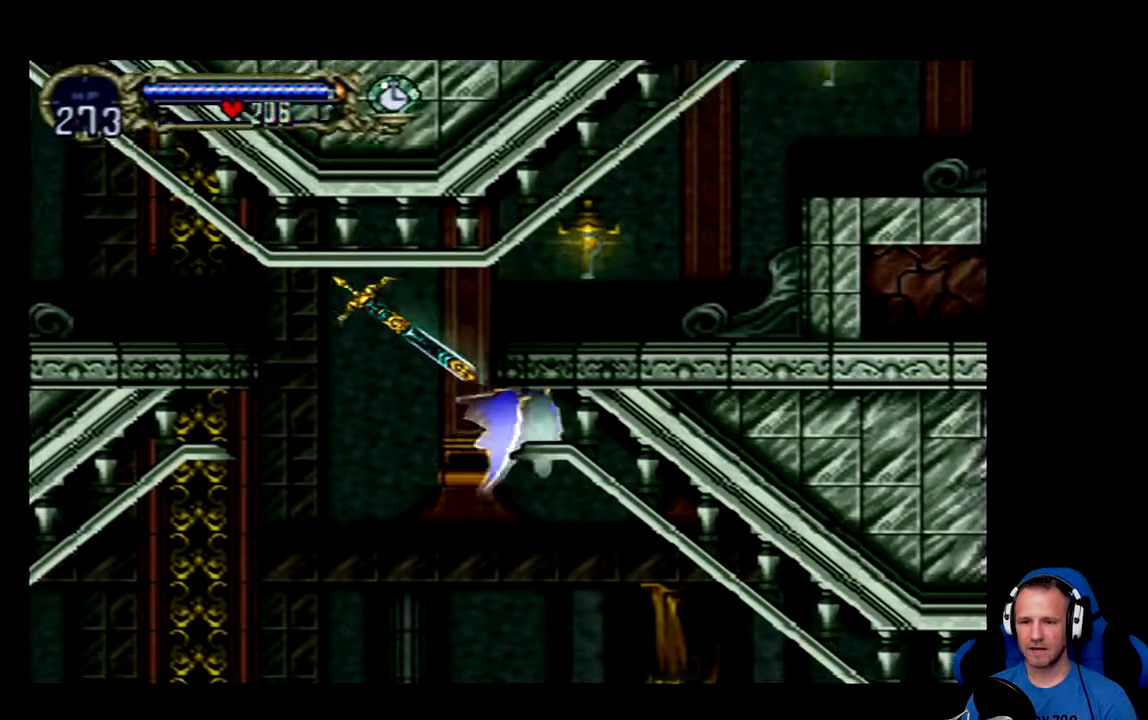
{"buttons": ["DPAD_UP"], "left_stick": "center", "right_stick": "center", "events": [[33, "DPAD_LEFT", "down"], [367, "DPAD_LEFT", "up"]]}
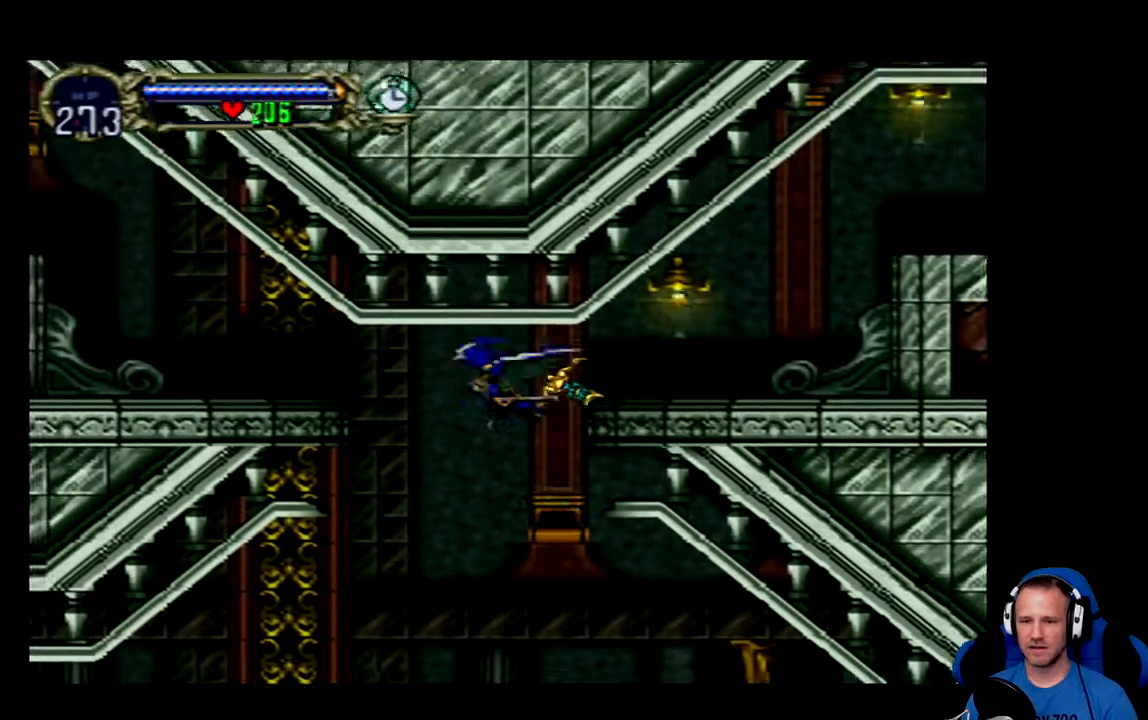
{"buttons": ["DPAD_UP", "DPAD_RIGHT"], "left_stick": "center", "right_stick": "center", "events": [[100, "DPAD_RIGHT", "down"]]}
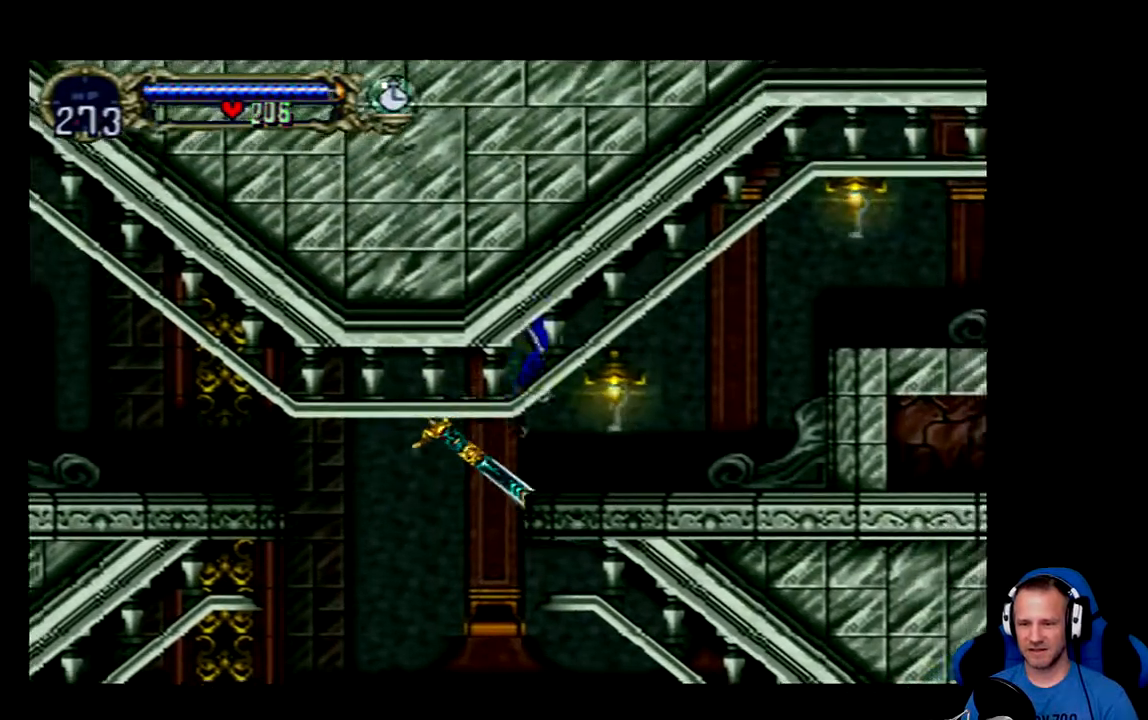
{"buttons": ["DPAD_RIGHT"], "left_stick": "center", "right_stick": "center", "events": [[167, "R1", "down"], [334, "R1", "up"], [367, "DPAD_UP", "up"]]}
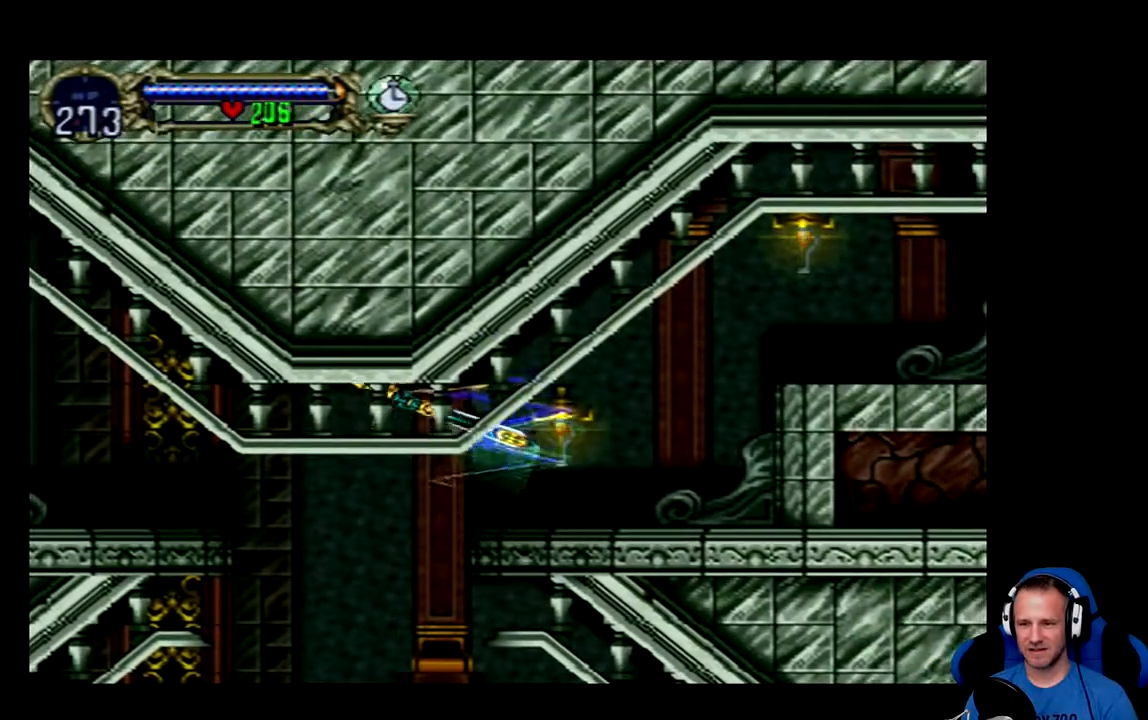
{"buttons": ["DPAD_RIGHT"], "left_stick": "center", "right_stick": "center", "events": []}
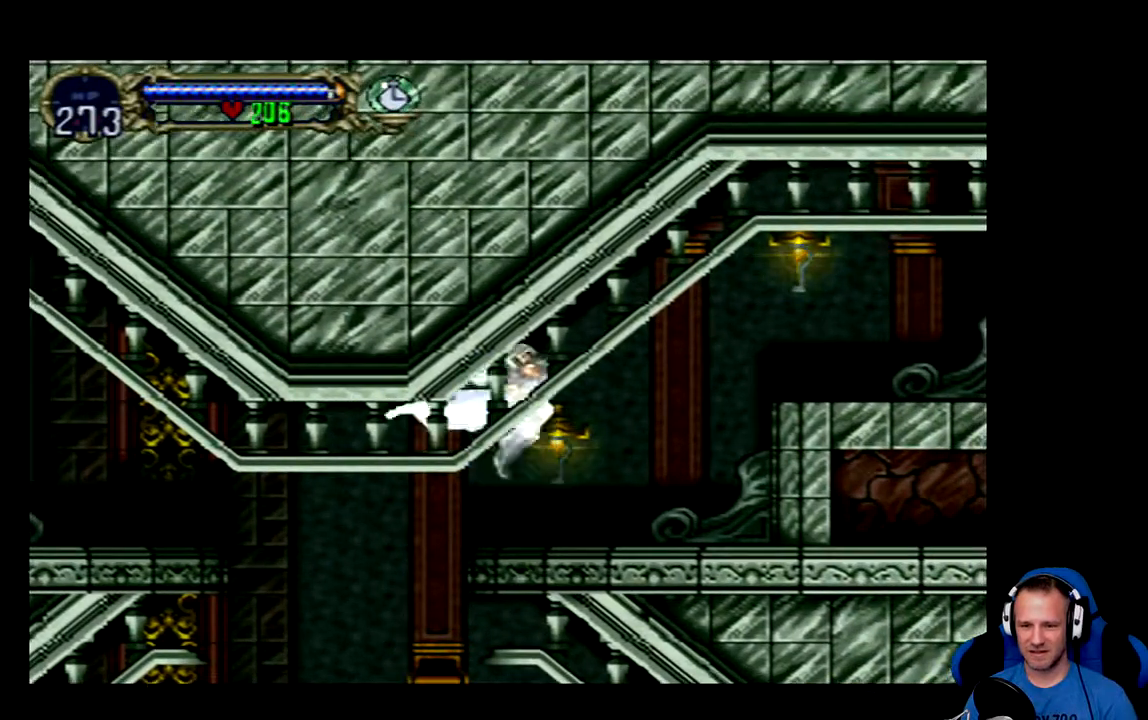
{"buttons": ["X"], "left_stick": "center", "right_stick": "center", "events": [[434, "DPAD_RIGHT", "up"], [434, "X", "down"]]}